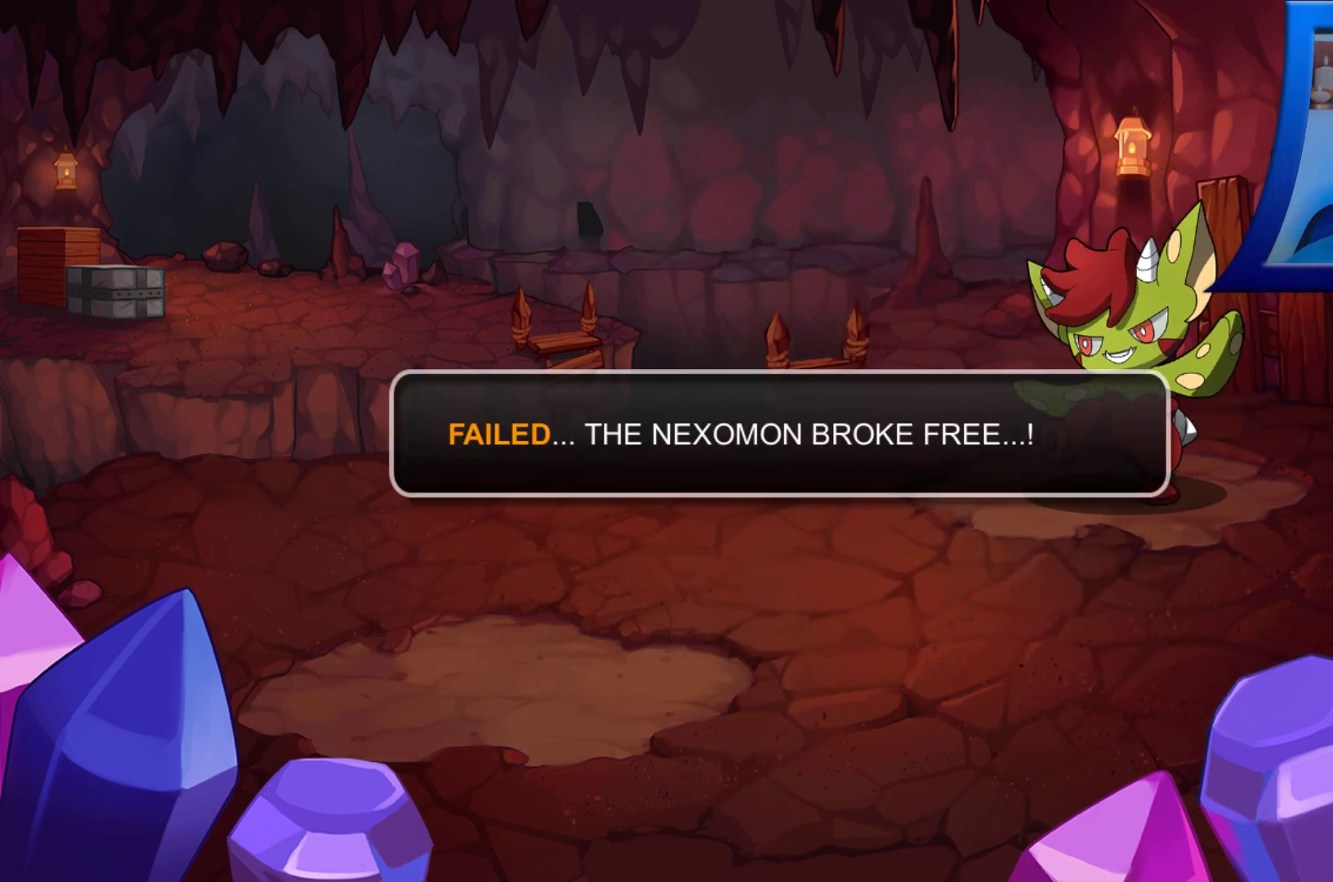
Gameplay with a controller (Xbox layout); each line is a JSON object with the inputs held at the frame after it. "events" lists button and stick changes between this image and that frame as [ms after this image, input, new state], when the widget could be followed in between. Not read: L3 R3.
{"buttons": ["A"], "left_stick": "center", "right_stick": "center", "events": [[400, "A", "down"]]}
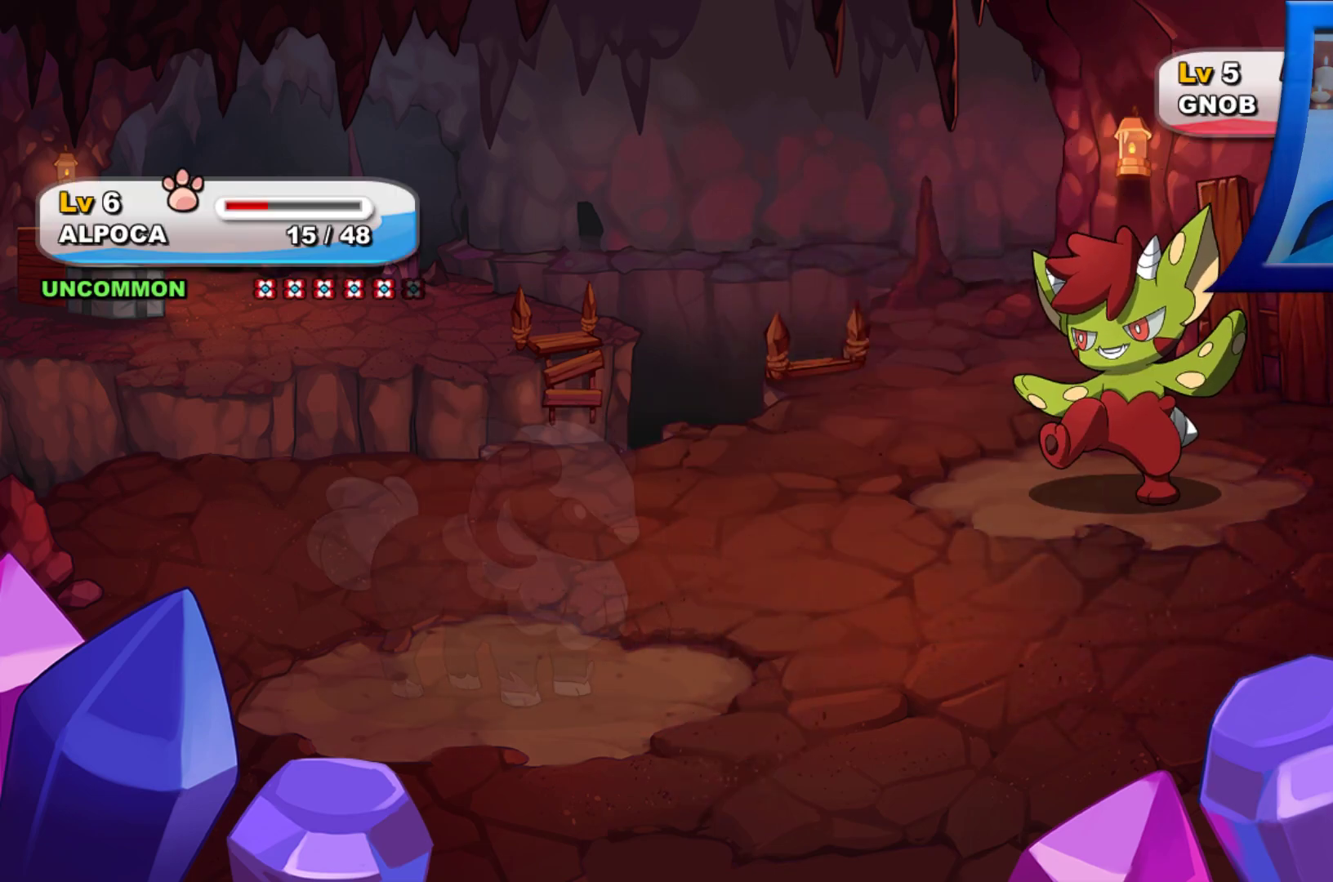
{"buttons": [], "left_stick": "center", "right_stick": "center", "events": [[33, "A", "up"]]}
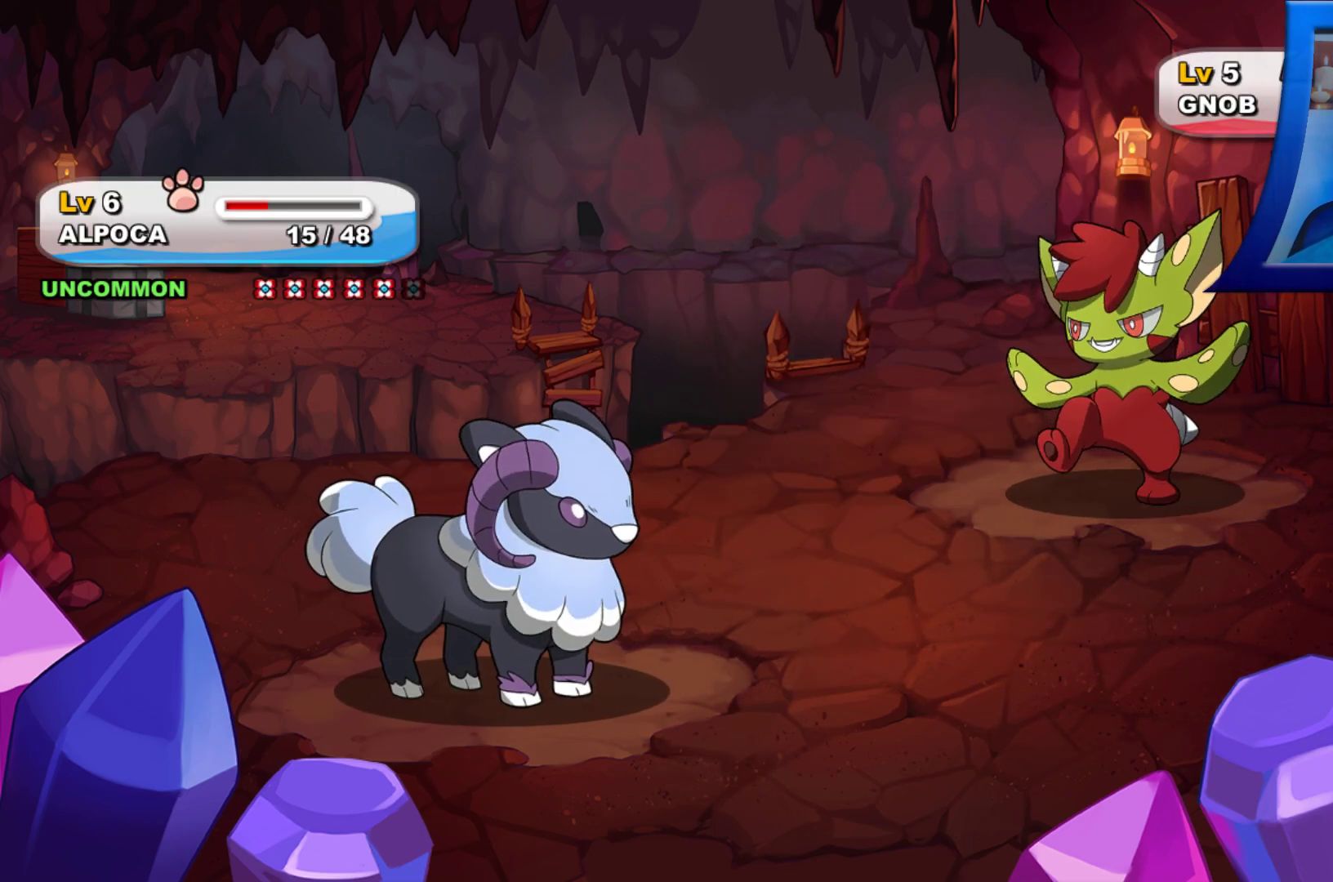
{"buttons": [], "left_stick": "center", "right_stick": "center", "events": []}
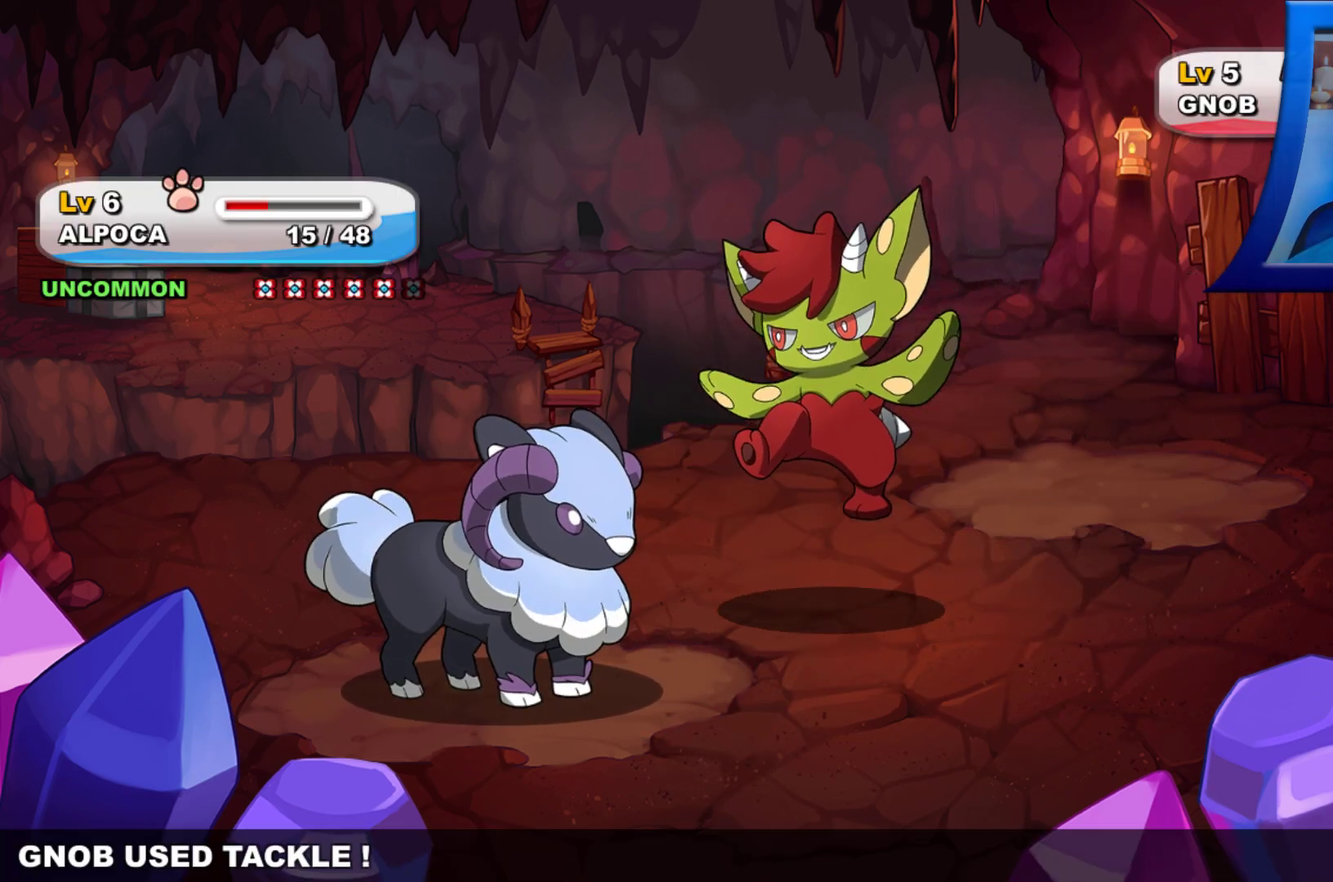
{"buttons": [], "left_stick": "center", "right_stick": "center", "events": []}
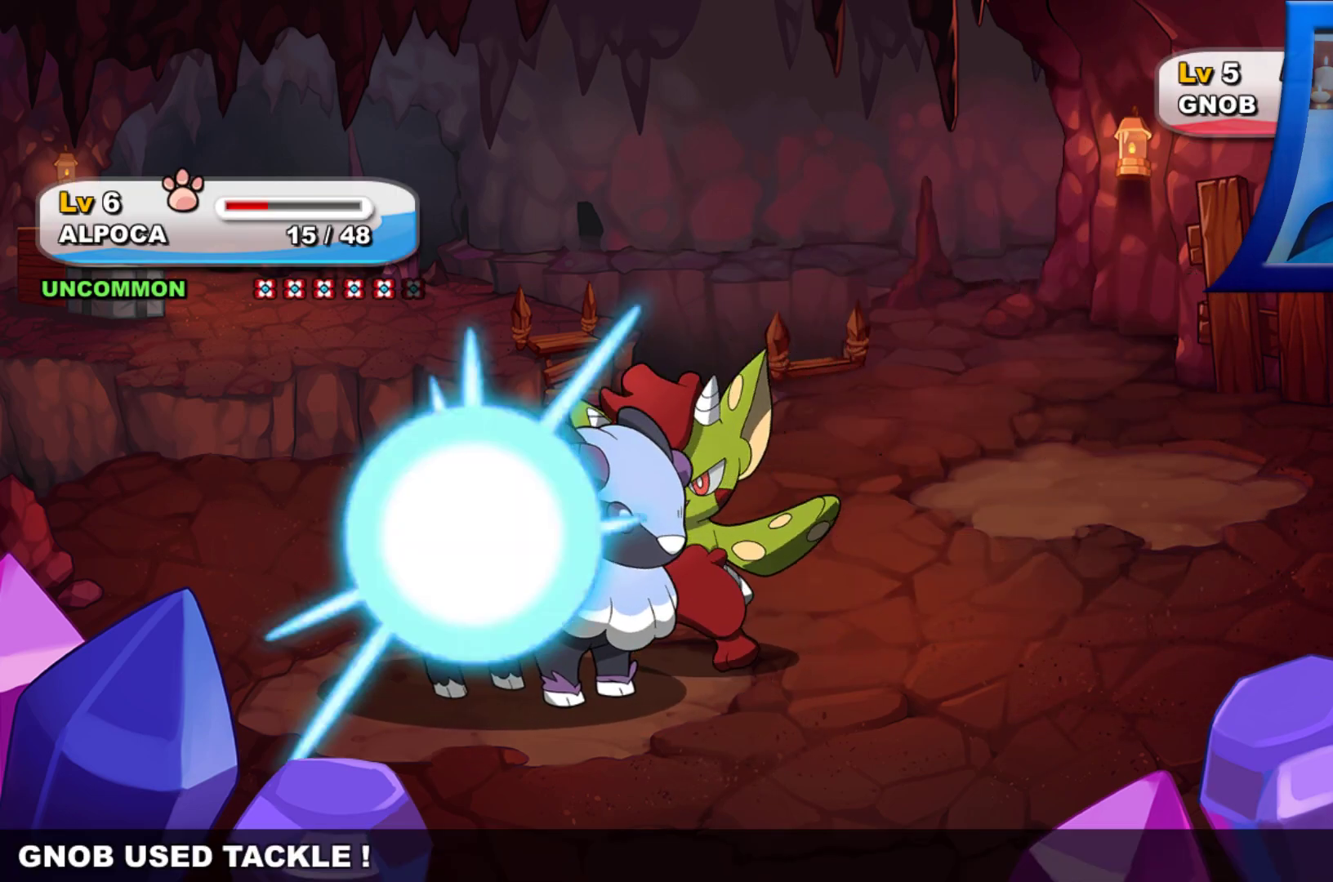
{"buttons": [], "left_stick": "center", "right_stick": "center", "events": []}
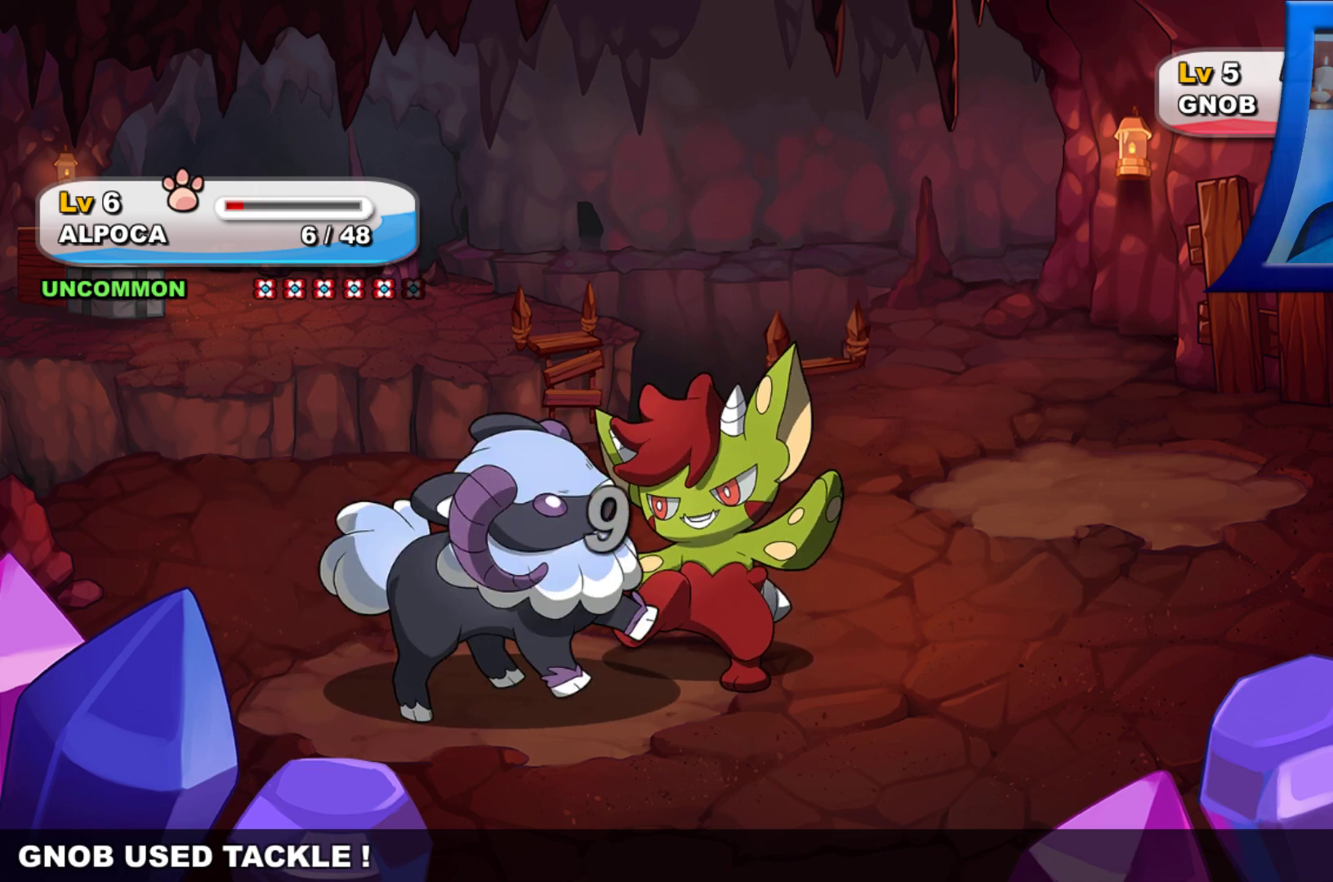
{"buttons": [], "left_stick": "center", "right_stick": "center", "events": []}
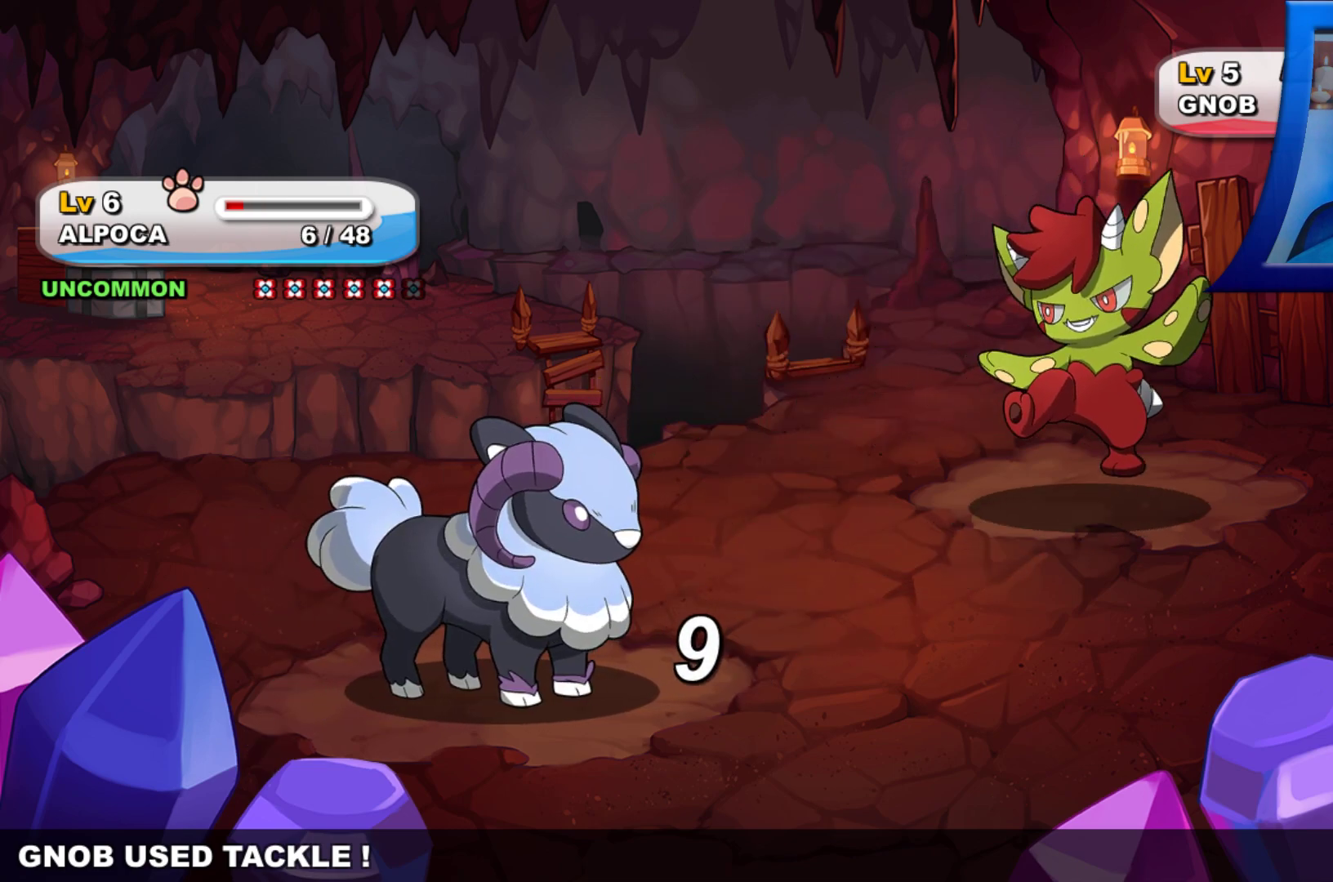
{"buttons": [], "left_stick": "center", "right_stick": "center", "events": []}
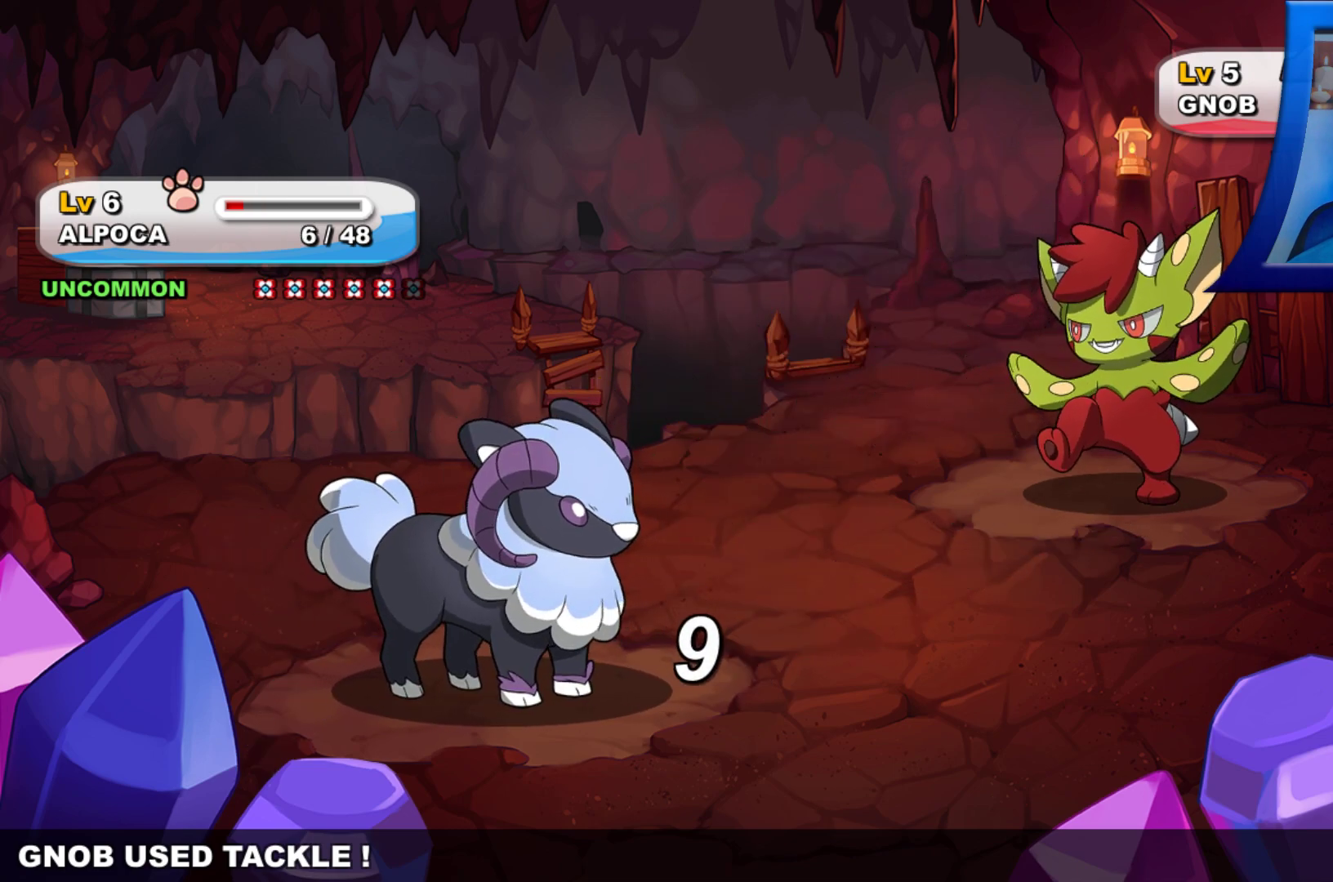
{"buttons": [], "left_stick": "center", "right_stick": "center", "events": []}
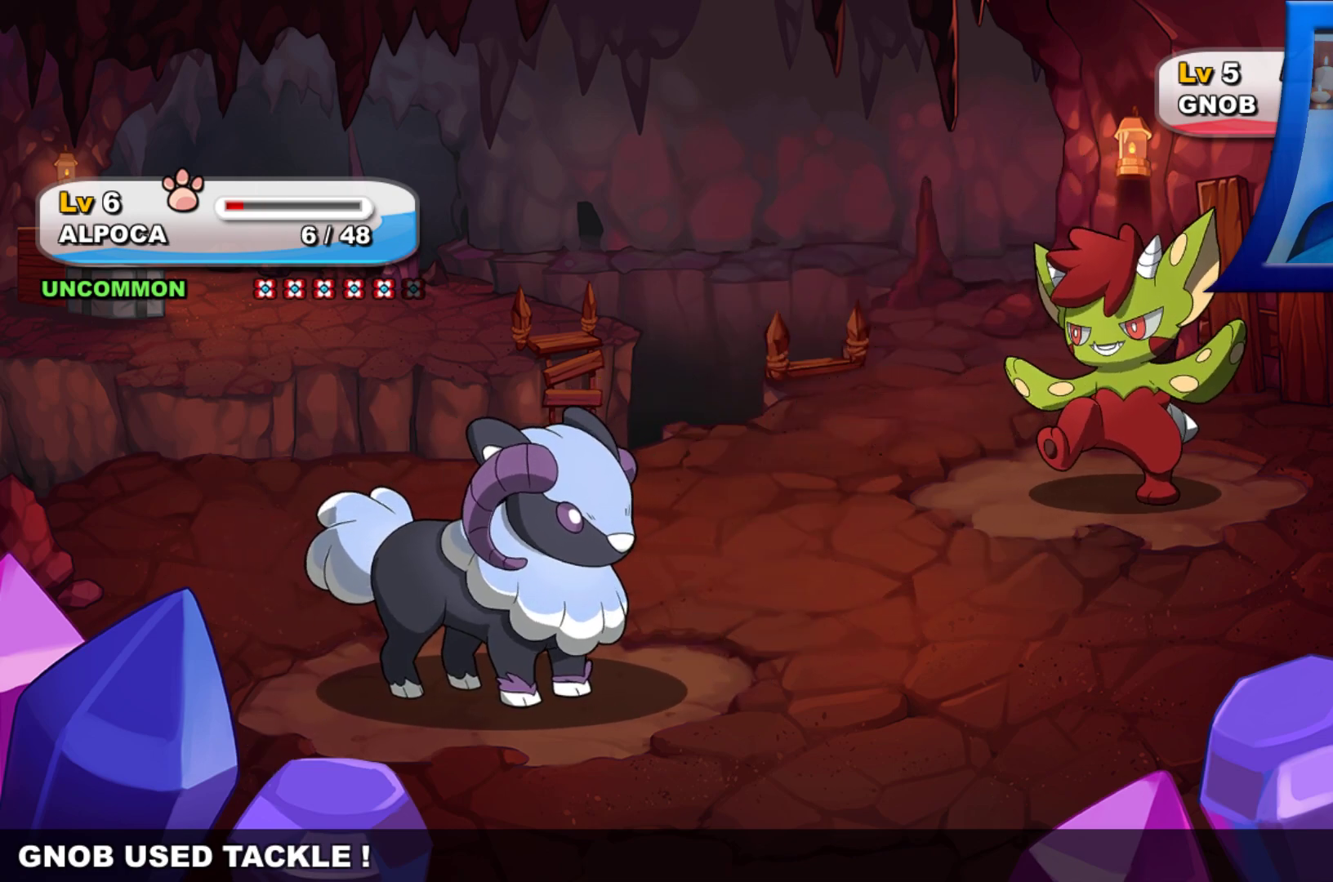
{"buttons": [], "left_stick": "center", "right_stick": "center", "events": []}
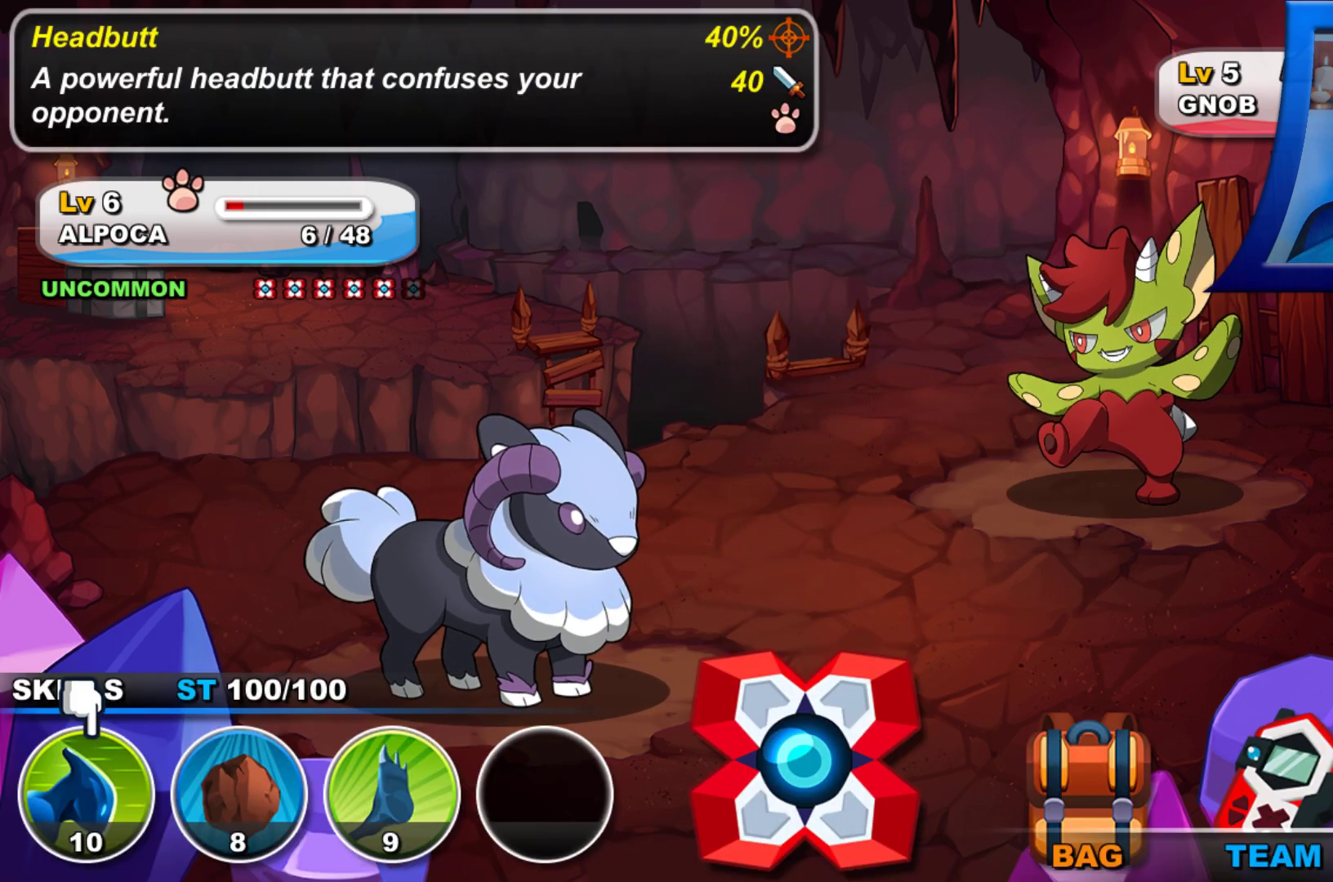
{"buttons": ["DPAD_RIGHT"], "left_stick": "center", "right_stick": "center", "events": [[383, "DPAD_RIGHT", "down"]]}
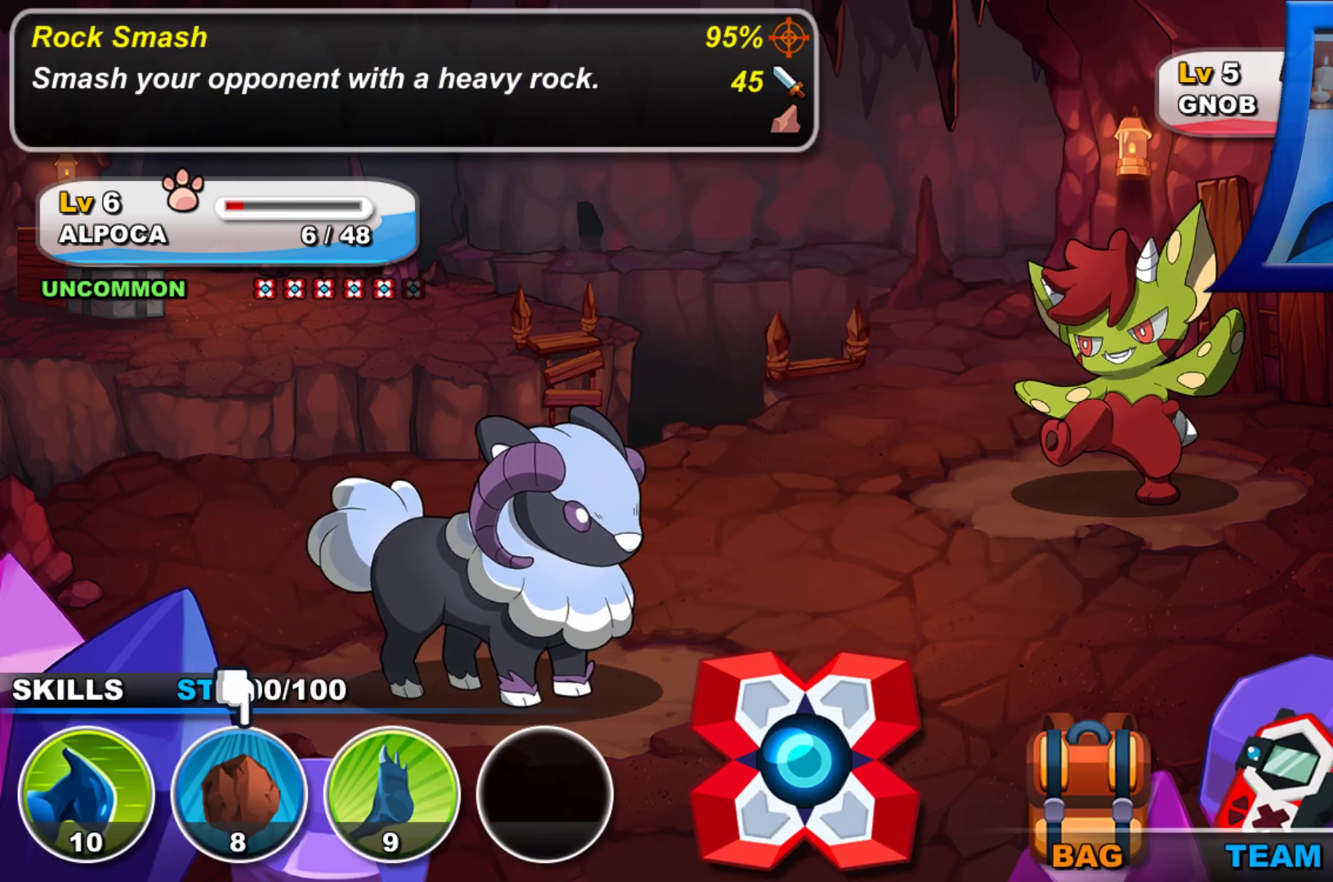
{"buttons": [], "left_stick": "center", "right_stick": "center", "events": [[33, "DPAD_RIGHT", "up"], [117, "DPAD_RIGHT", "down"], [217, "DPAD_RIGHT", "up"], [283, "DPAD_RIGHT", "down"], [417, "DPAD_RIGHT", "up"]]}
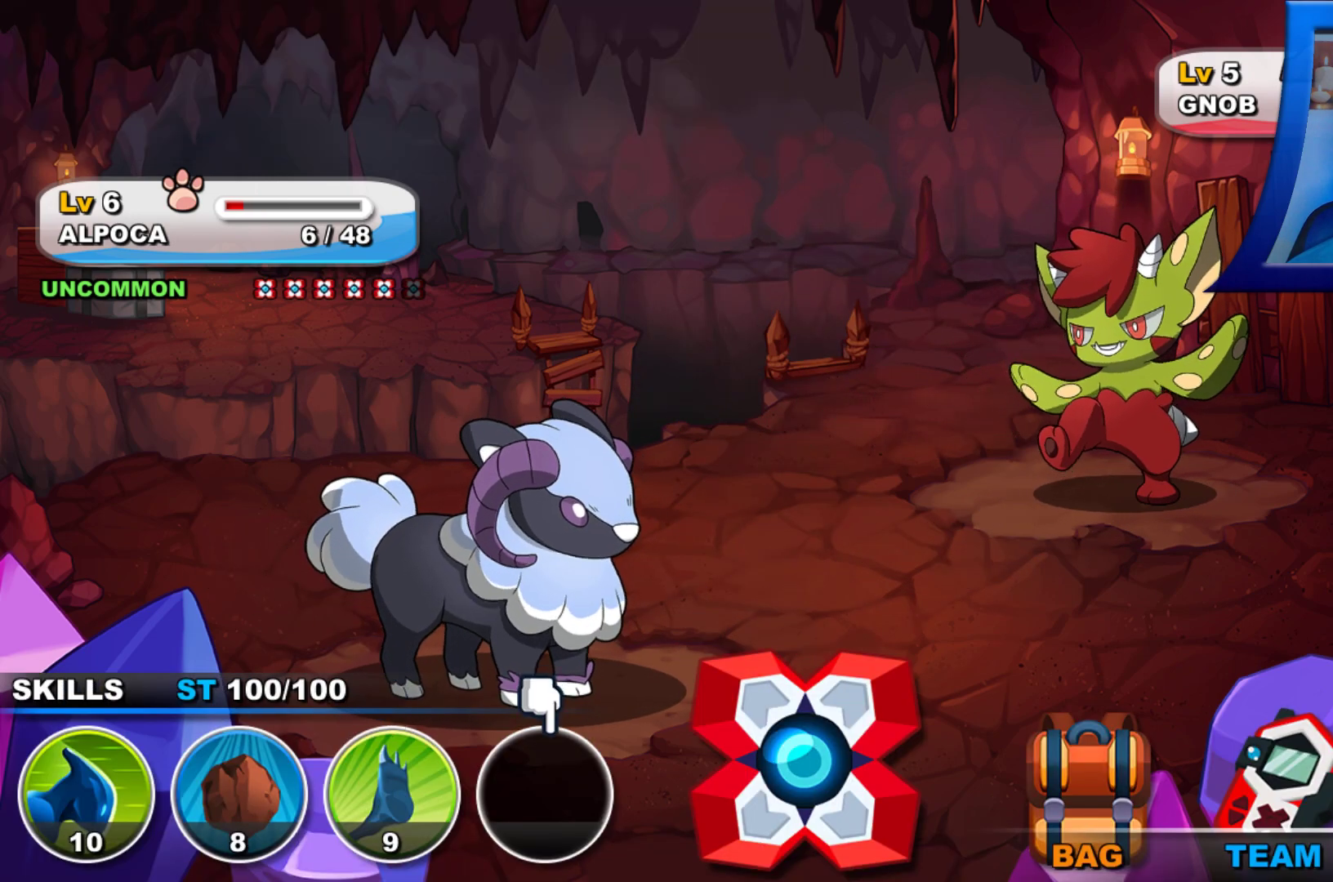
{"buttons": [], "left_stick": "center", "right_stick": "center", "events": [[17, "DPAD_RIGHT", "down"], [150, "DPAD_RIGHT", "up"]]}
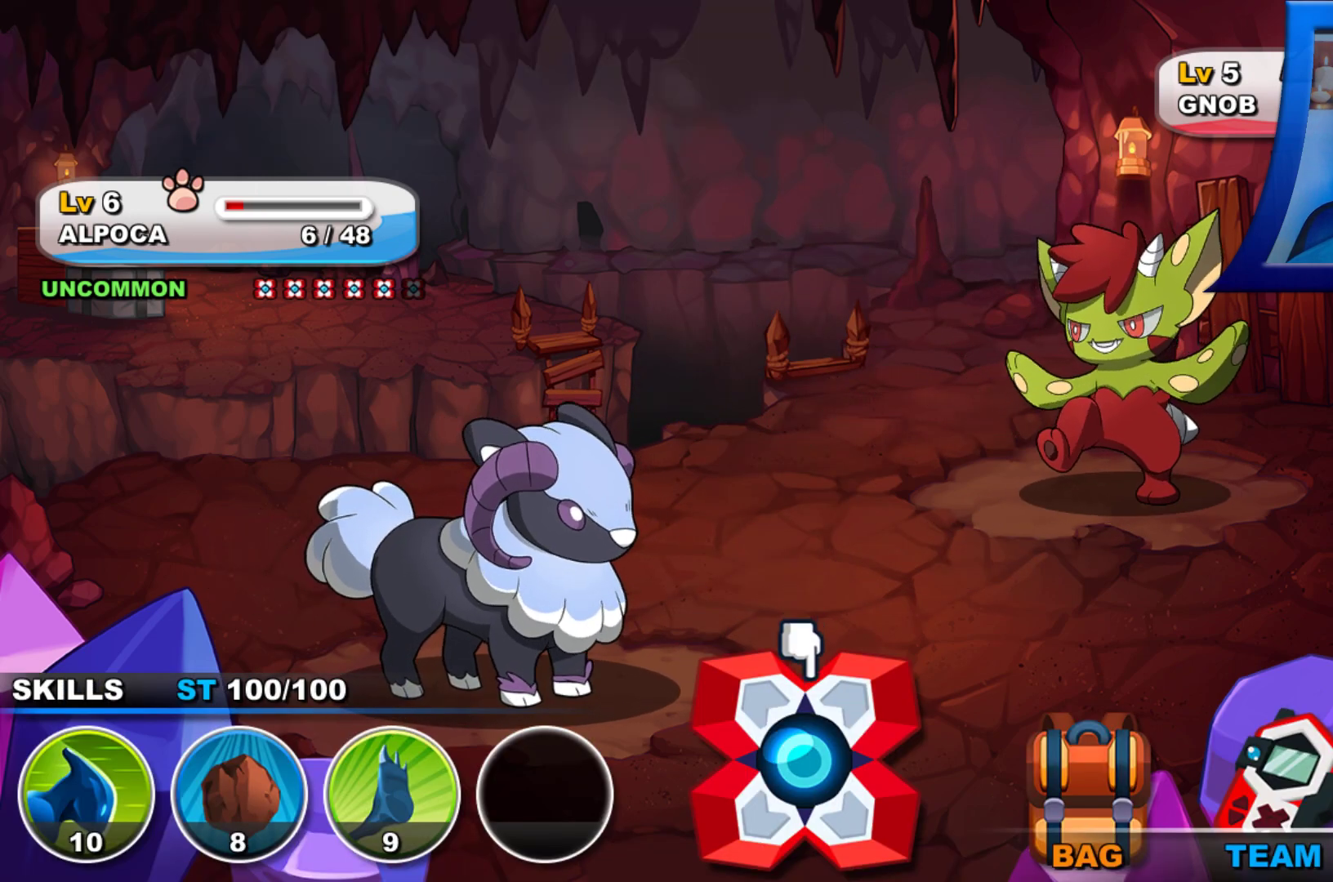
{"buttons": [], "left_stick": "center", "right_stick": "center", "events": [[83, "A", "down"], [233, "A", "up"]]}
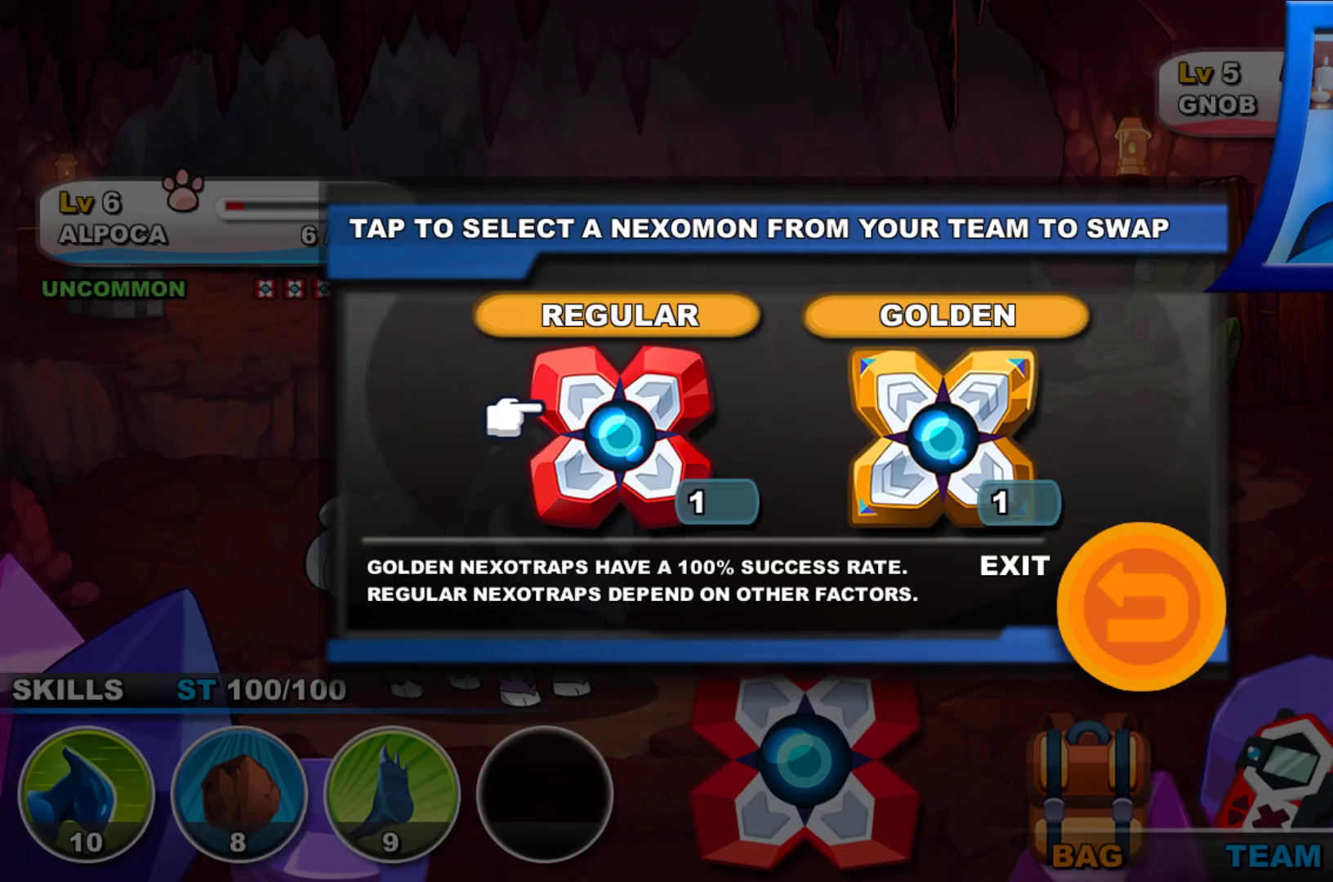
{"buttons": [], "left_stick": "center", "right_stick": "center", "events": [[200, "A", "down"], [333, "A", "up"]]}